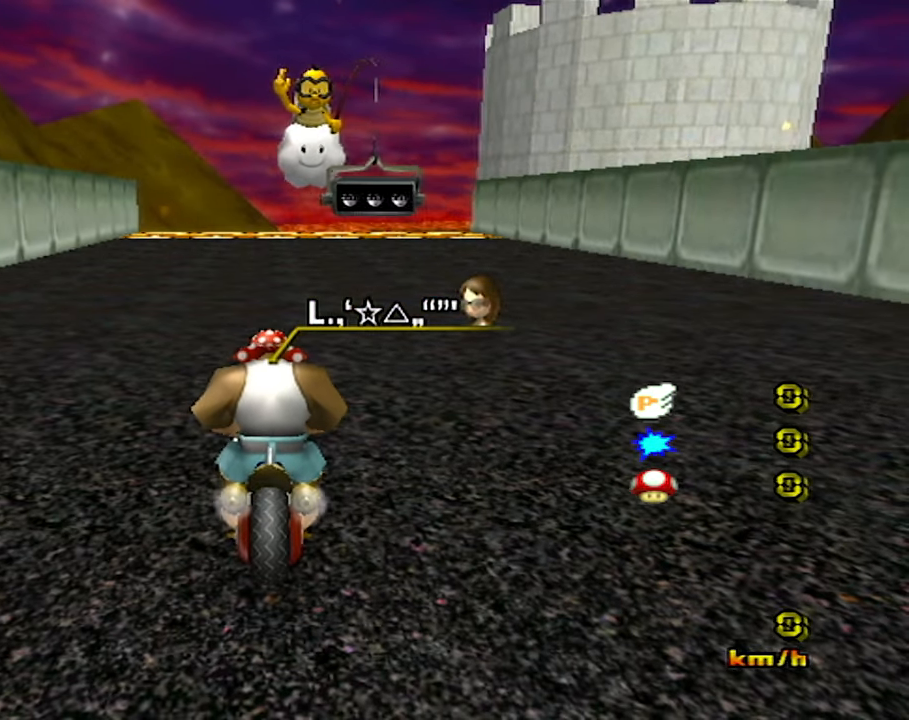
Gameplay with a controller (Nintendo layout); each line is a JSON object with the inputs held at the frame after it. "events" lists button and stick changes between this image and that frame as [ms after this image, input, new state], when the widget could be followed in between. Not read: B DPAD_LEFT L3 R3 X Y Z.
{"buttons": [], "left_stick": "center", "events": []}
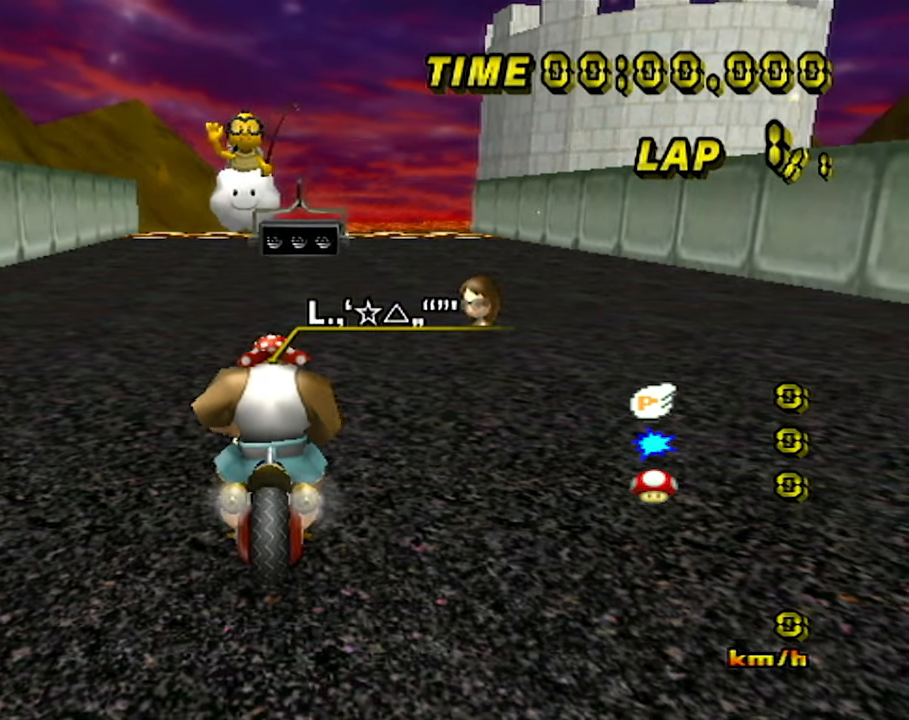
{"buttons": [], "left_stick": "center", "events": []}
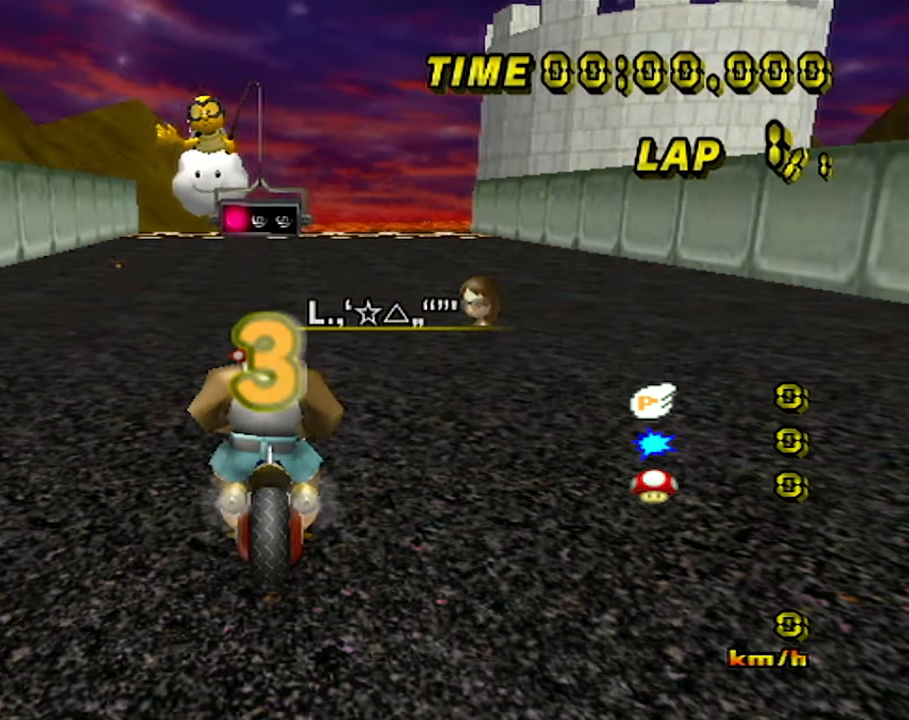
{"buttons": [], "left_stick": "center", "events": []}
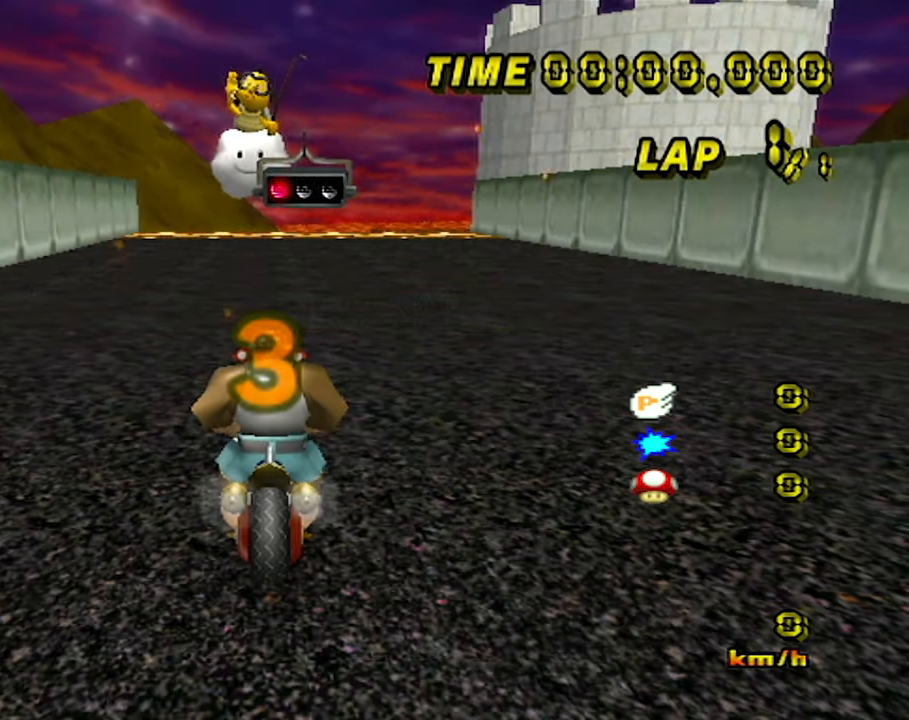
{"buttons": [], "left_stick": "center", "events": []}
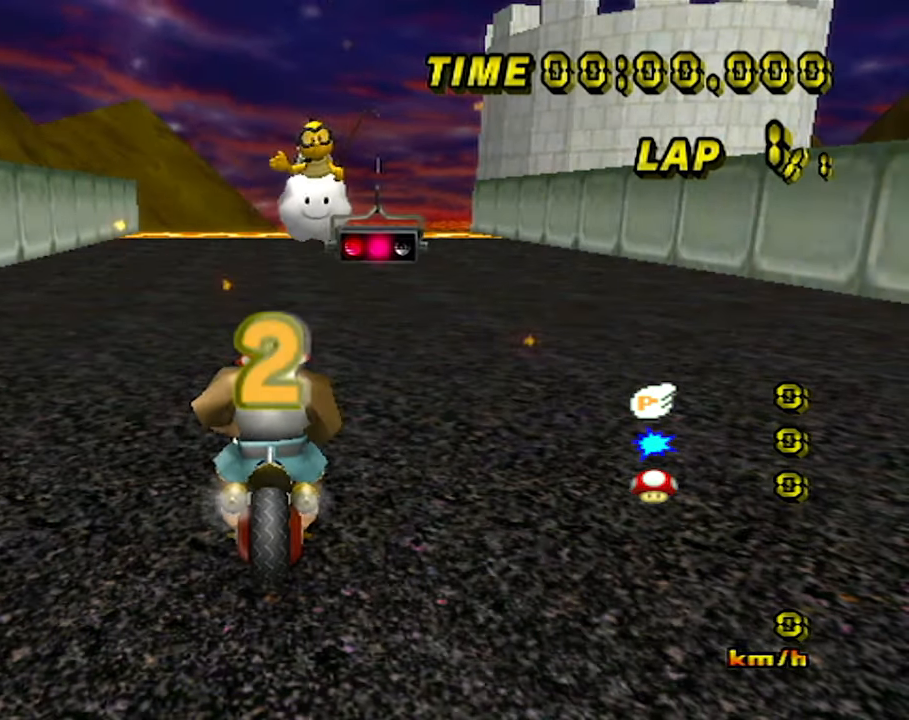
{"buttons": ["A"], "left_stick": "center", "events": [[183, "A", "down"]]}
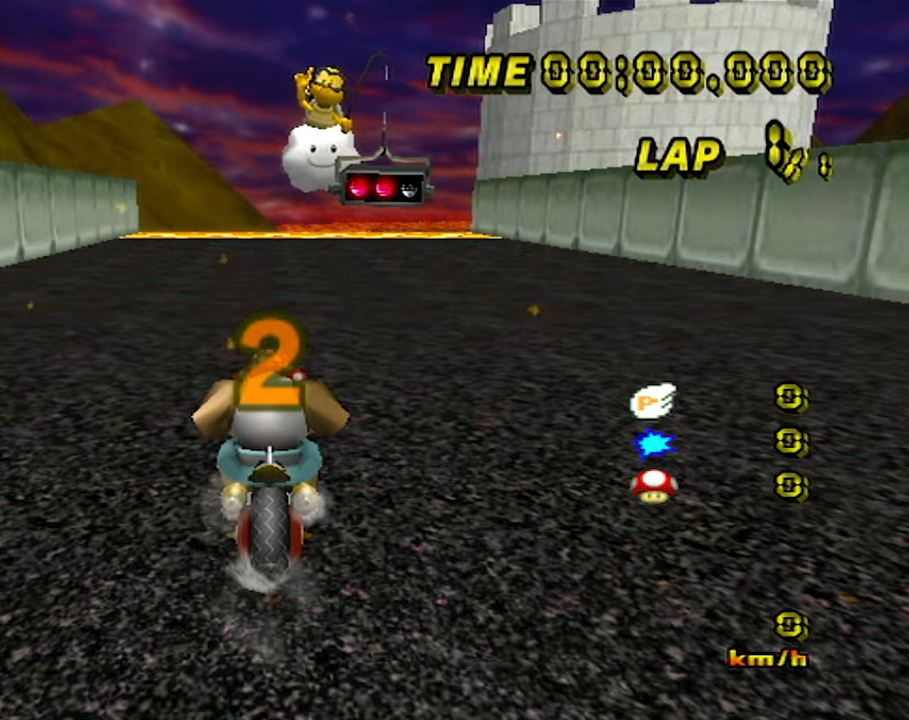
{"buttons": ["A"], "left_stick": "center", "events": []}
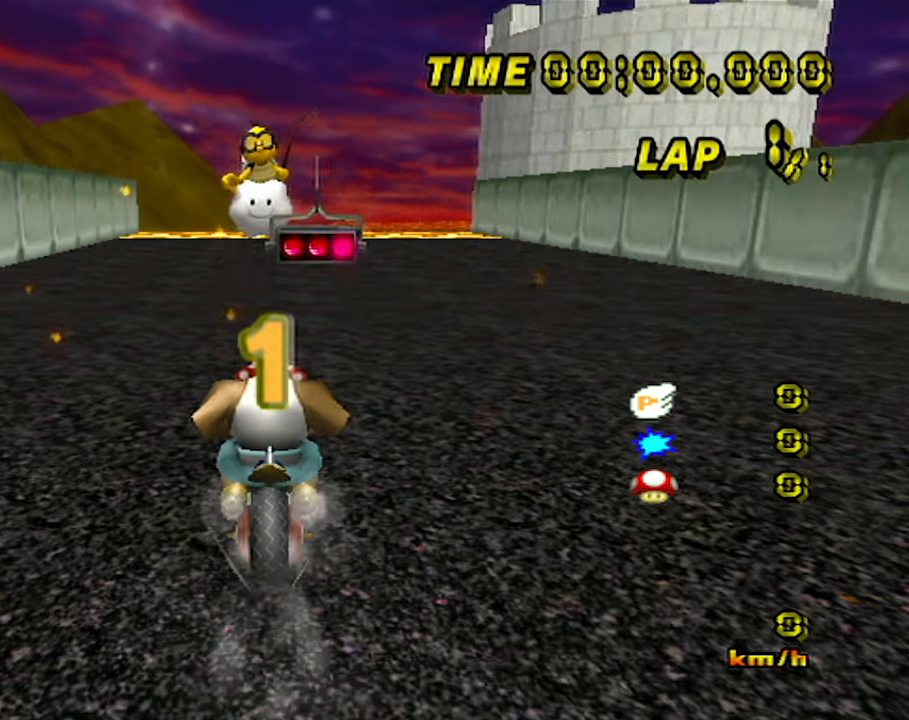
{"buttons": ["A"], "left_stick": "center", "events": []}
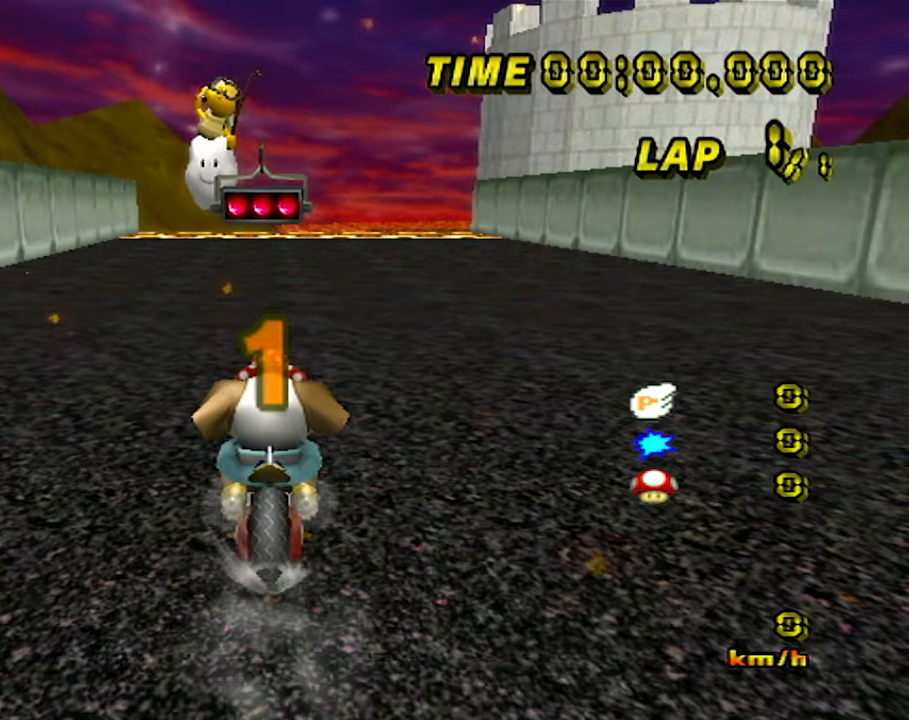
{"buttons": ["A"], "left_stick": "center", "events": []}
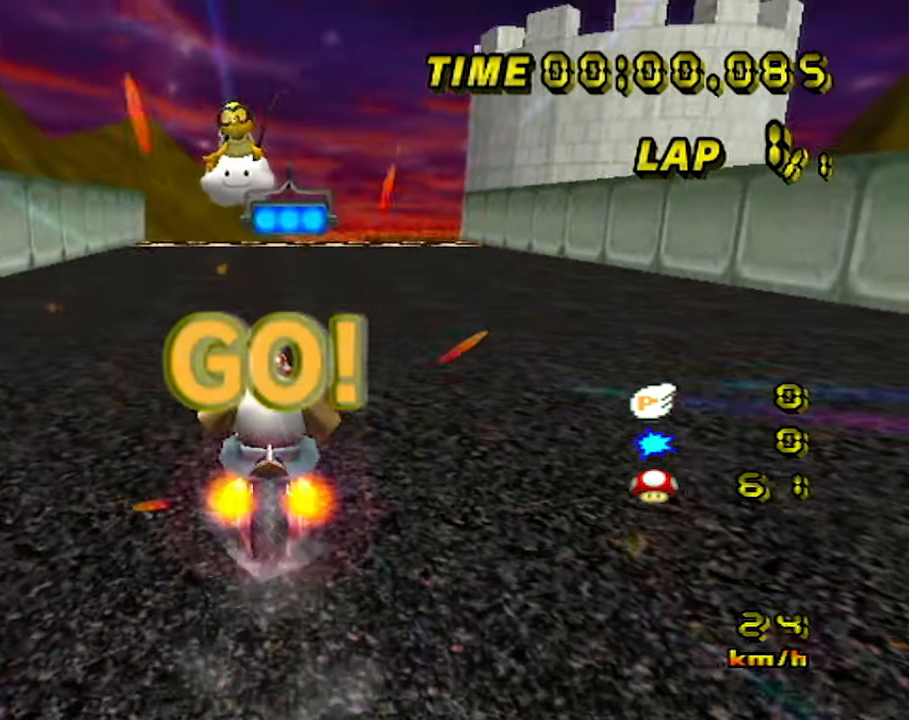
{"buttons": ["A"], "left_stick": "center", "events": []}
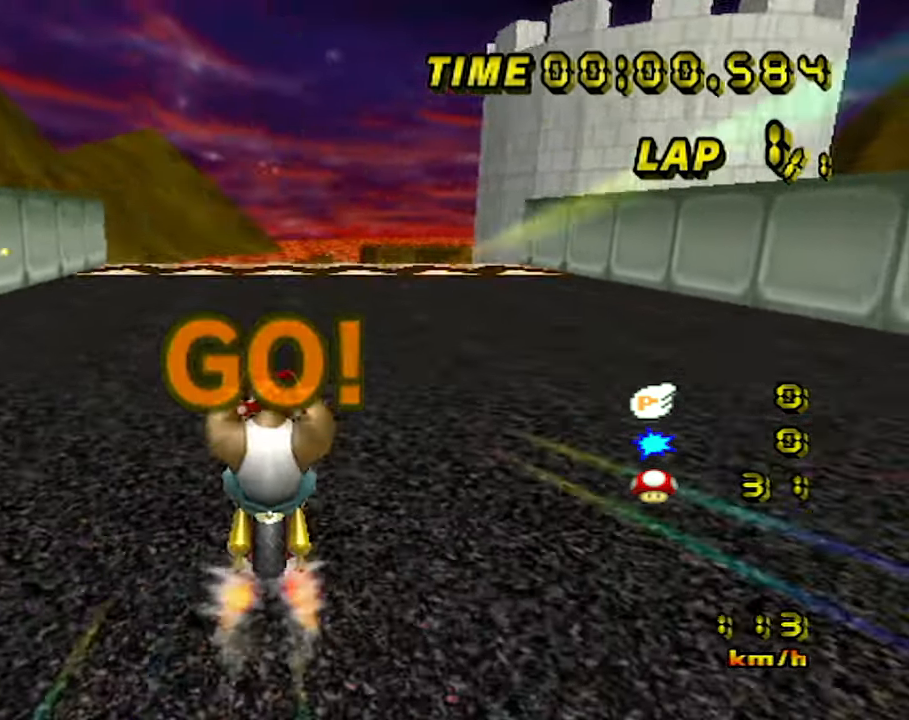
{"buttons": ["A"], "left_stick": "center", "events": []}
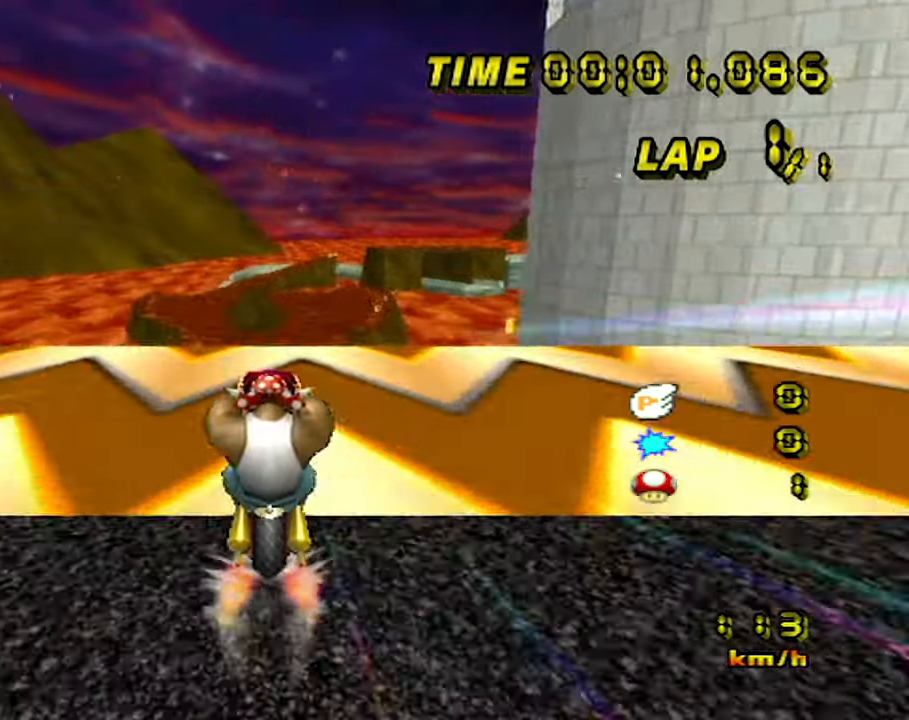
{"buttons": ["A", "R1"], "left_stick": "left", "events": [[133, "left_stick", "left"], [166, "R1", "down"]]}
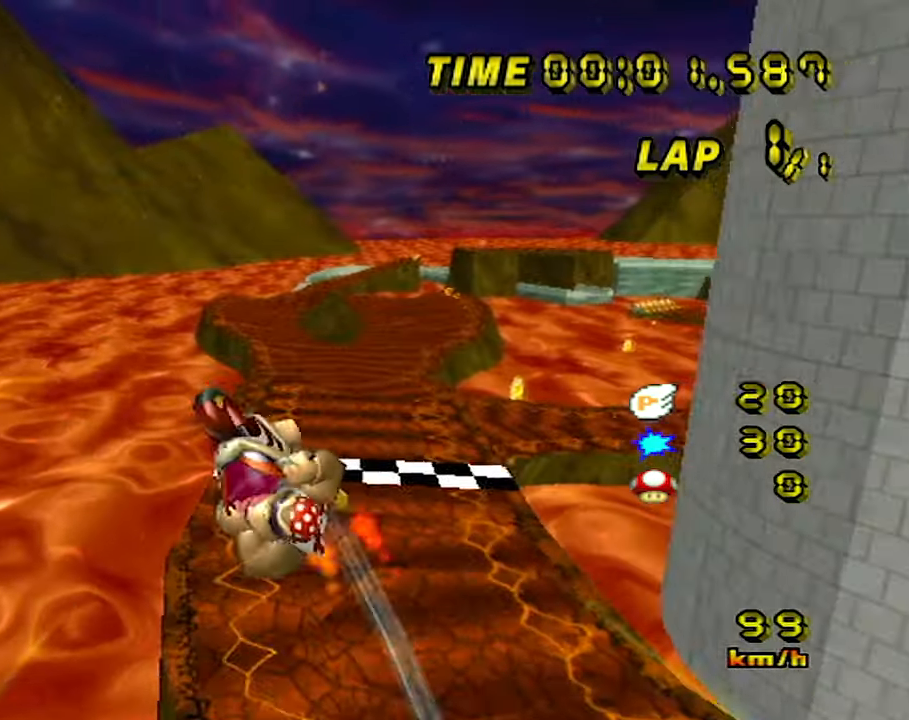
{"buttons": ["A", "R1"], "left_stick": "up", "events": [[150, "left_stick", "center"], [233, "left_stick", "up"]]}
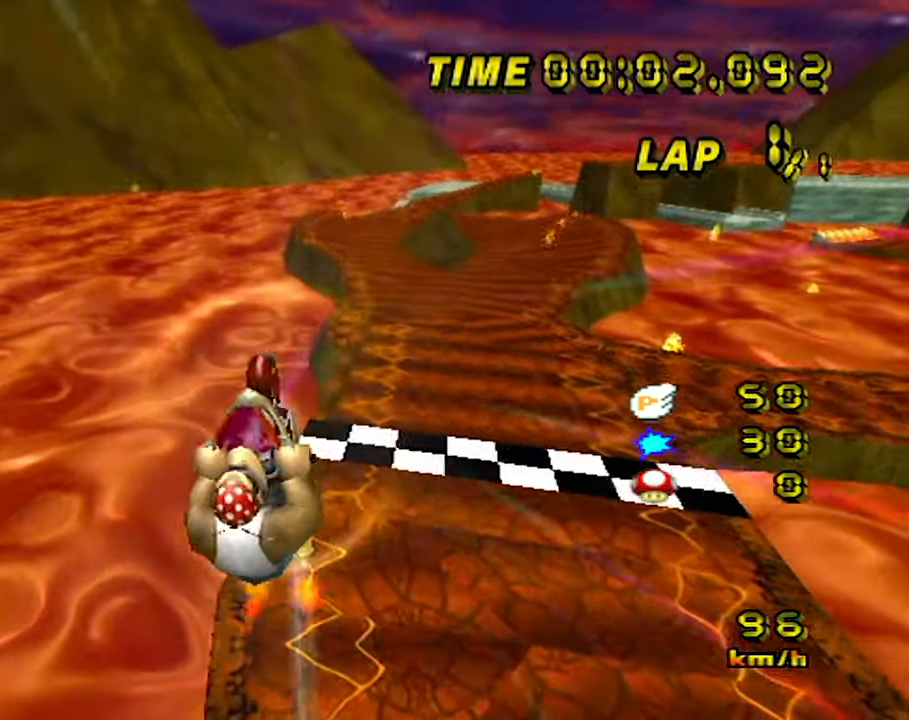
{"buttons": ["A", "R1"], "left_stick": "up", "events": []}
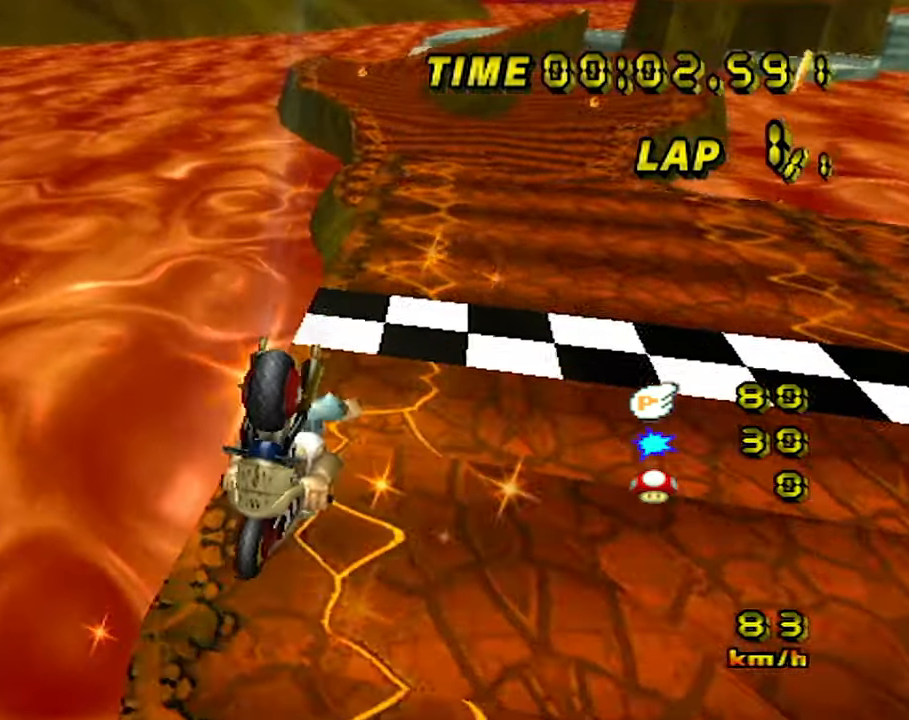
{"buttons": ["A"], "left_stick": "left", "events": [[333, "R1", "up"], [466, "left_stick", "left"]]}
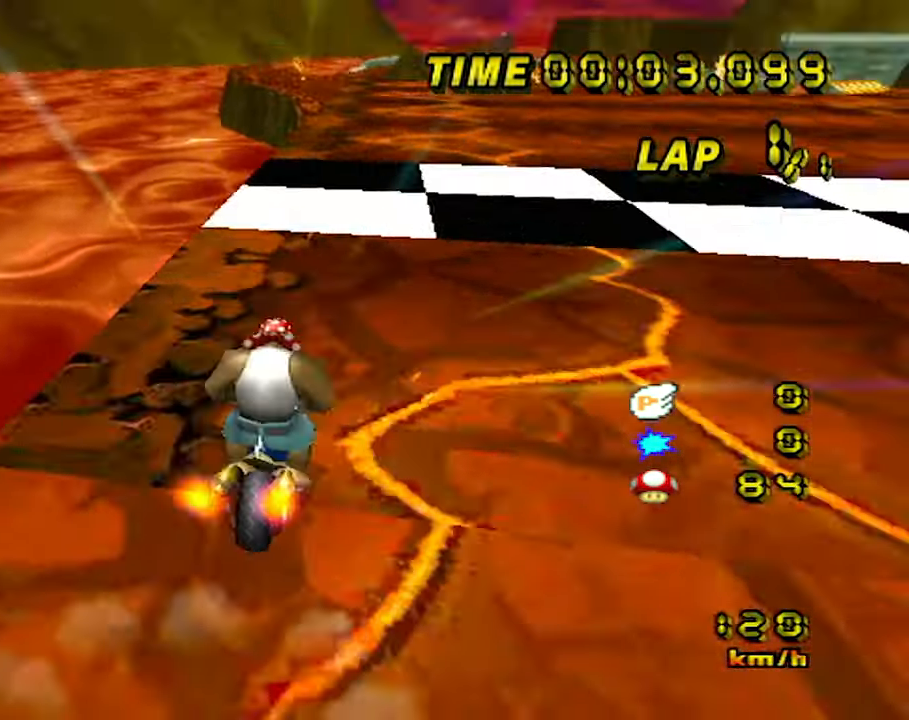
{"buttons": ["A"], "left_stick": "right", "events": [[500, "left_stick", "right"]]}
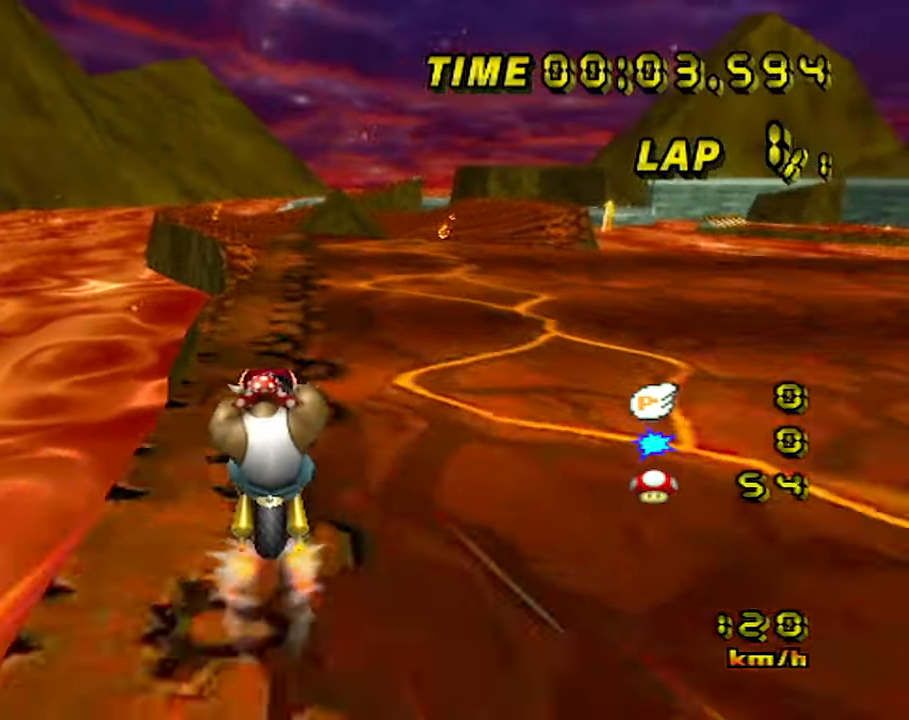
{"buttons": ["A"], "left_stick": "right", "events": []}
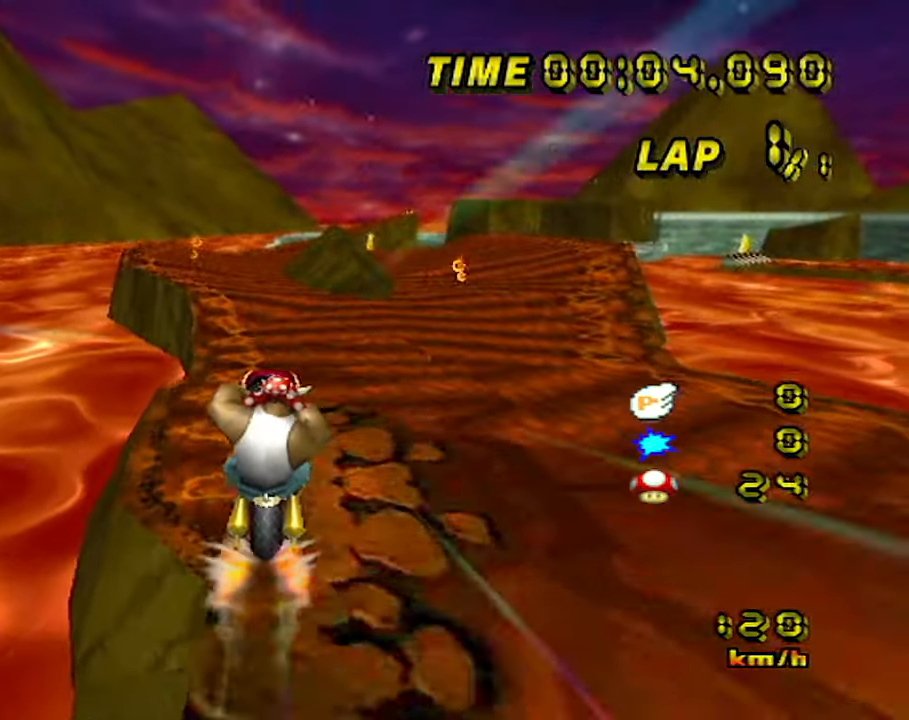
{"buttons": ["A"], "left_stick": "center", "events": [[67, "left_stick", "center"]]}
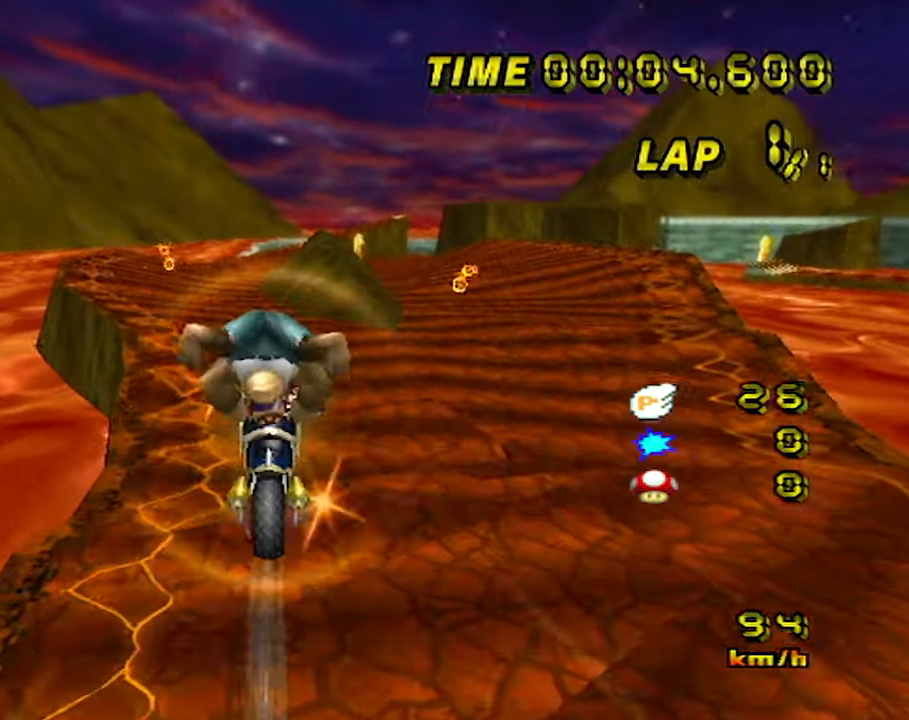
{"buttons": ["A"], "left_stick": "down", "events": [[100, "left_stick", "down"]]}
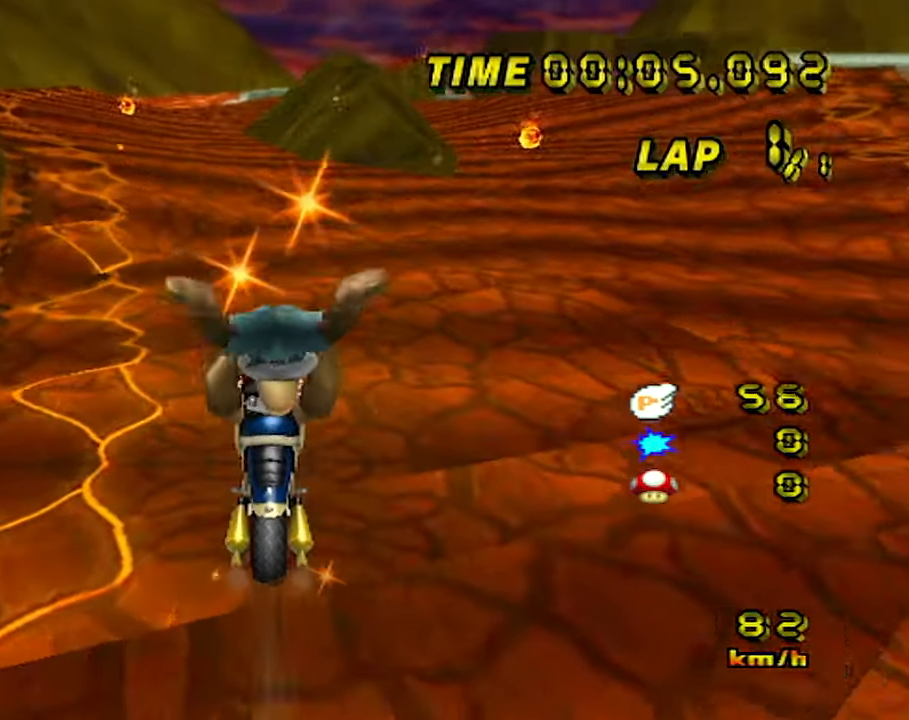
{"buttons": ["A"], "left_stick": "down", "events": []}
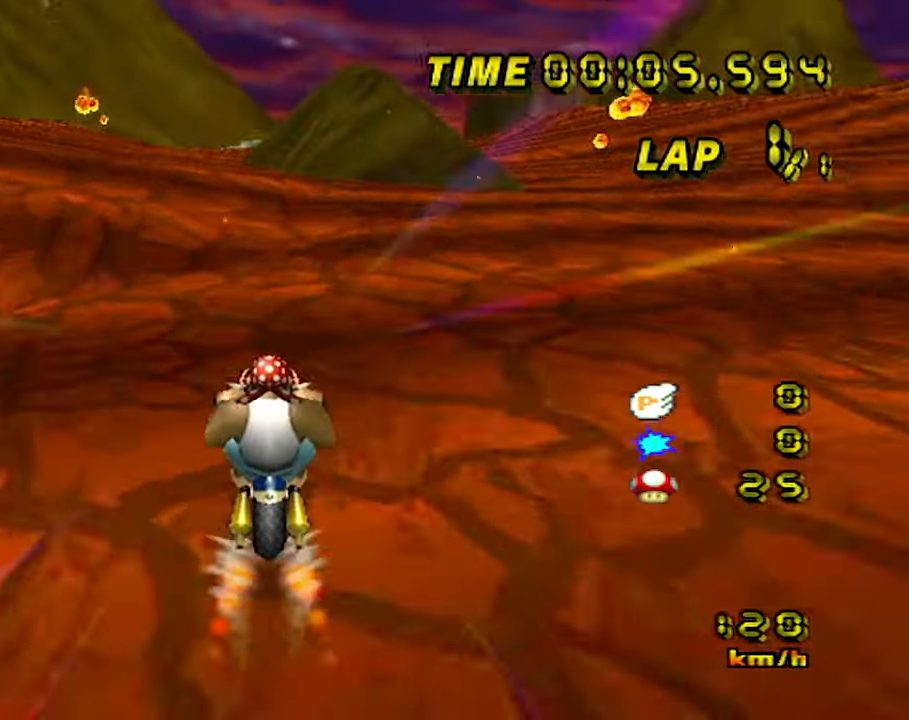
{"buttons": ["A"], "left_stick": "center", "events": [[33, "left_stick", "down-left"], [217, "left_stick", "center"]]}
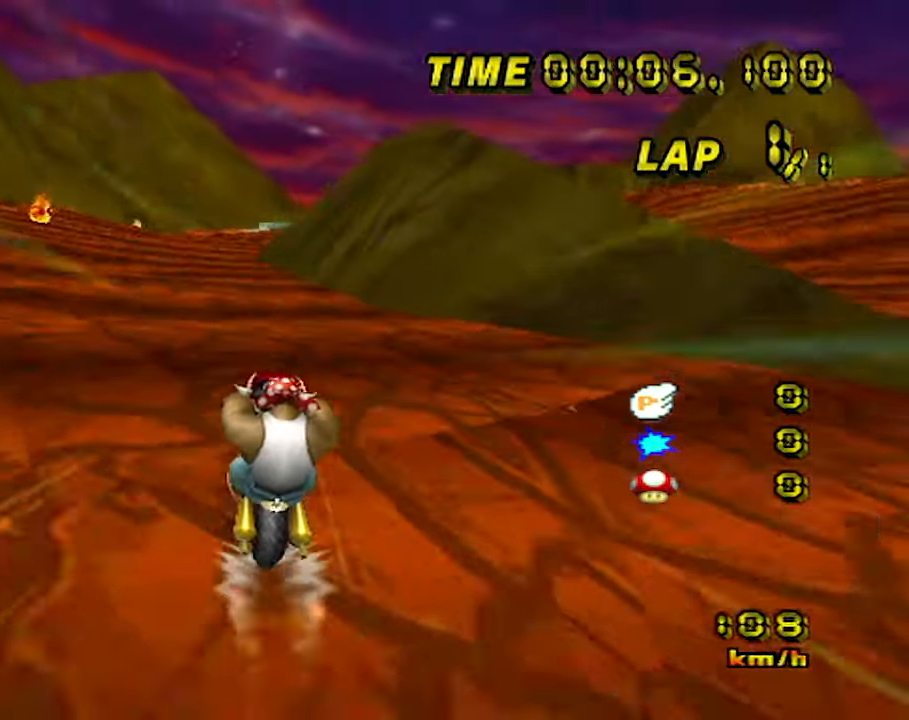
{"buttons": ["A"], "left_stick": "center", "events": []}
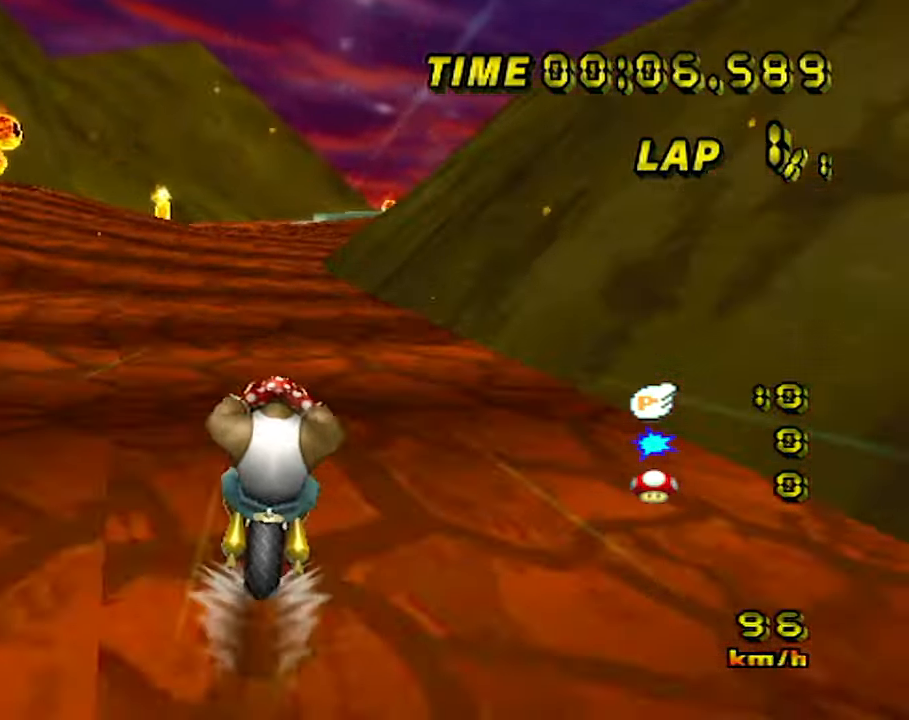
{"buttons": ["A"], "left_stick": "right", "events": [[217, "L1", "down"], [217, "left_stick", "right"], [383, "L1", "up"]]}
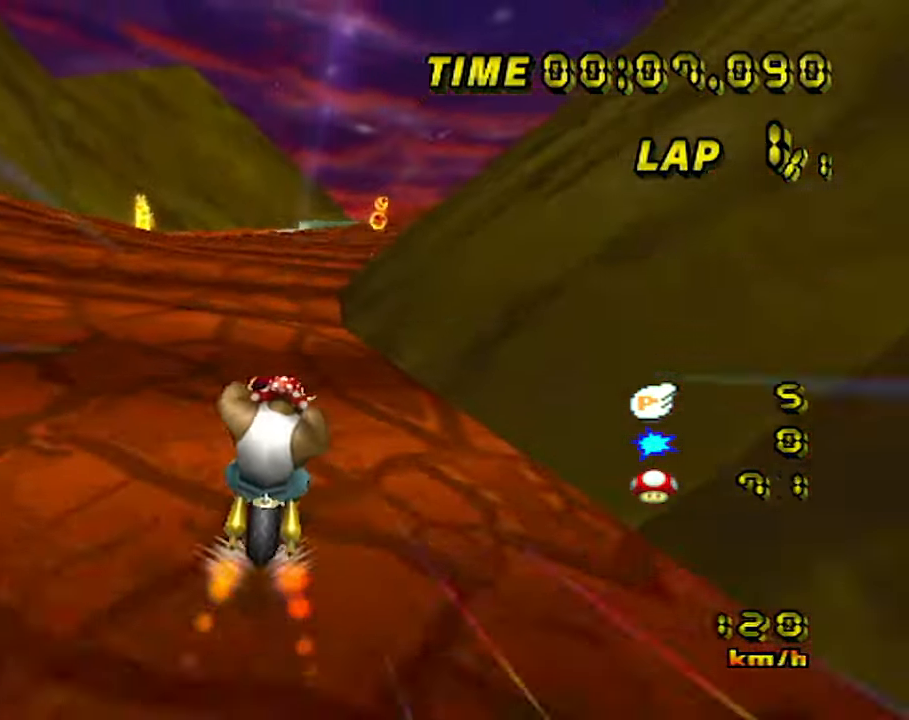
{"buttons": ["A"], "left_stick": "right", "events": []}
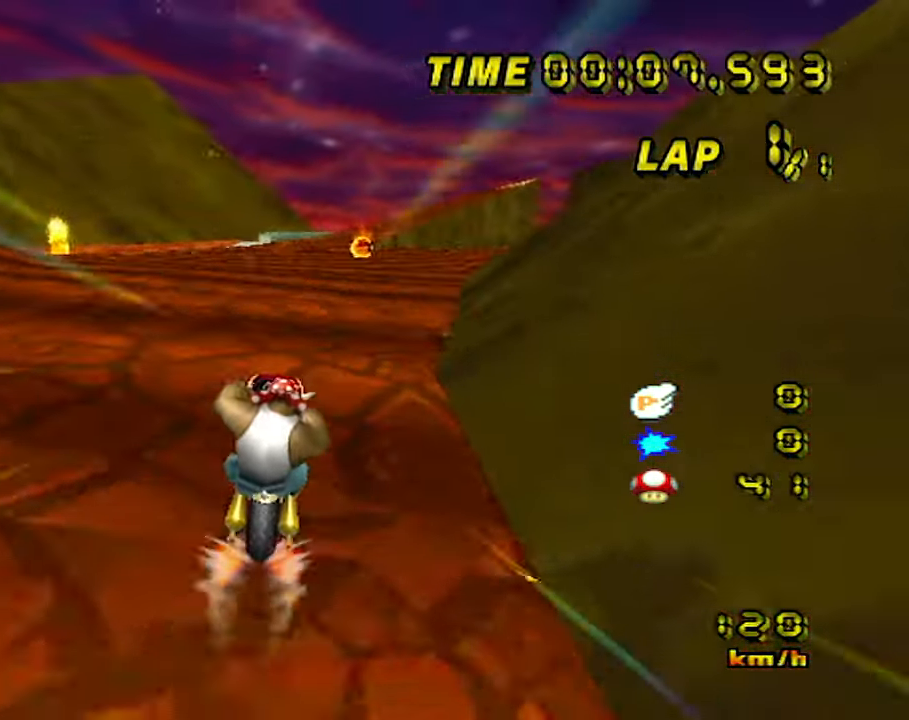
{"buttons": ["A", "DPAD_UP"], "left_stick": "right"}
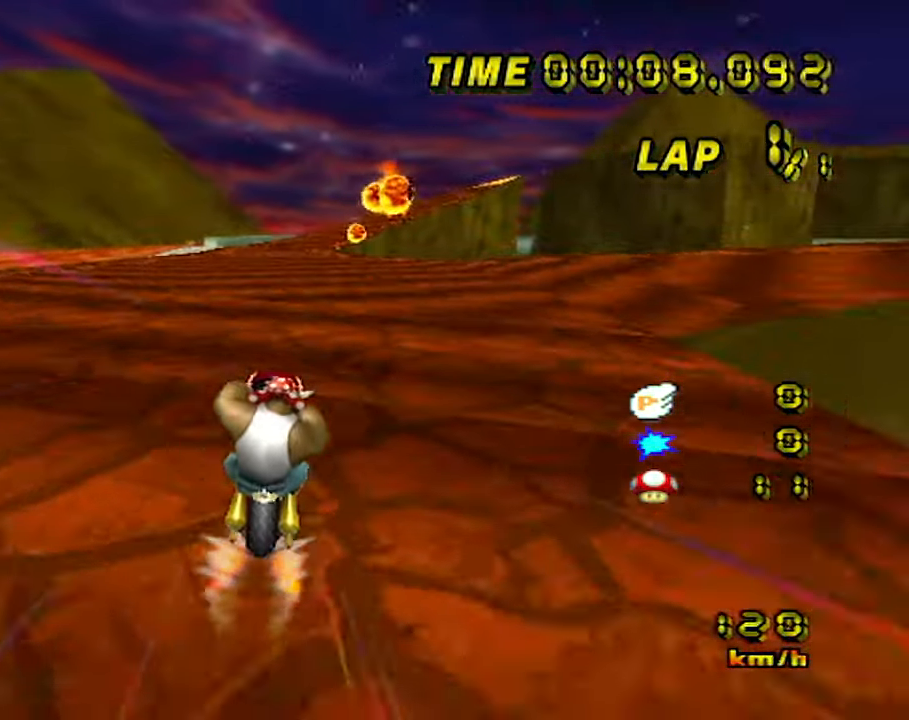
{"buttons": ["A"], "left_stick": "center"}
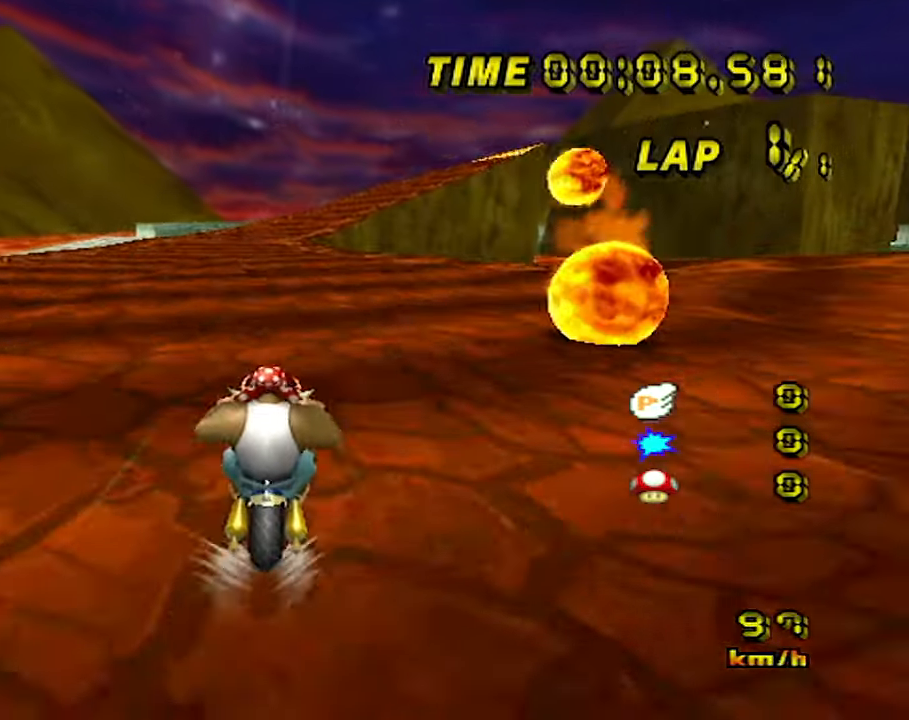
{"buttons": ["A"], "left_stick": "center", "events": []}
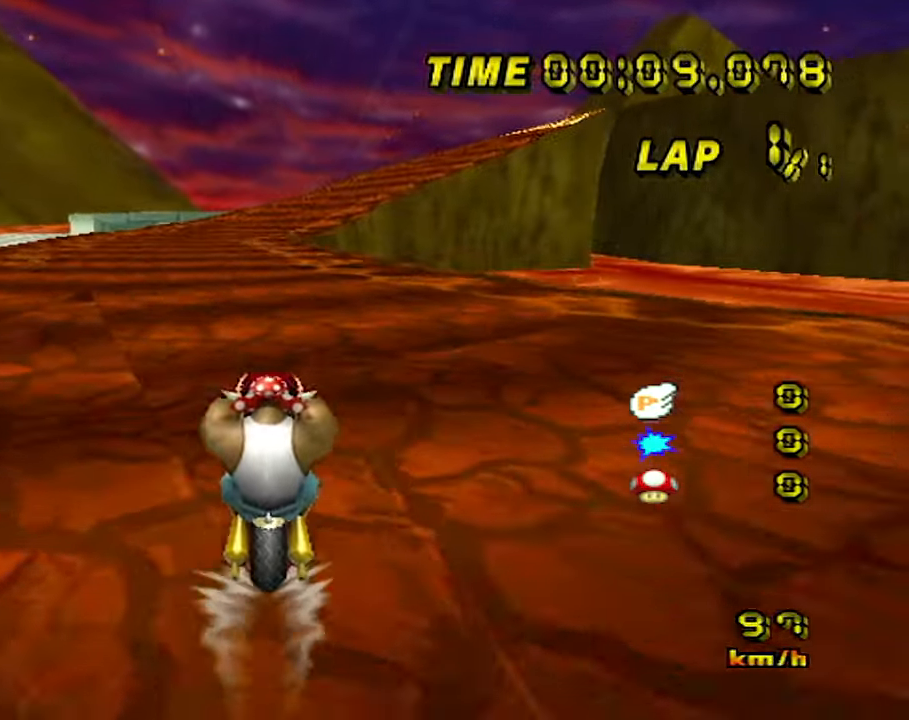
{"buttons": ["A"], "left_stick": "center", "events": []}
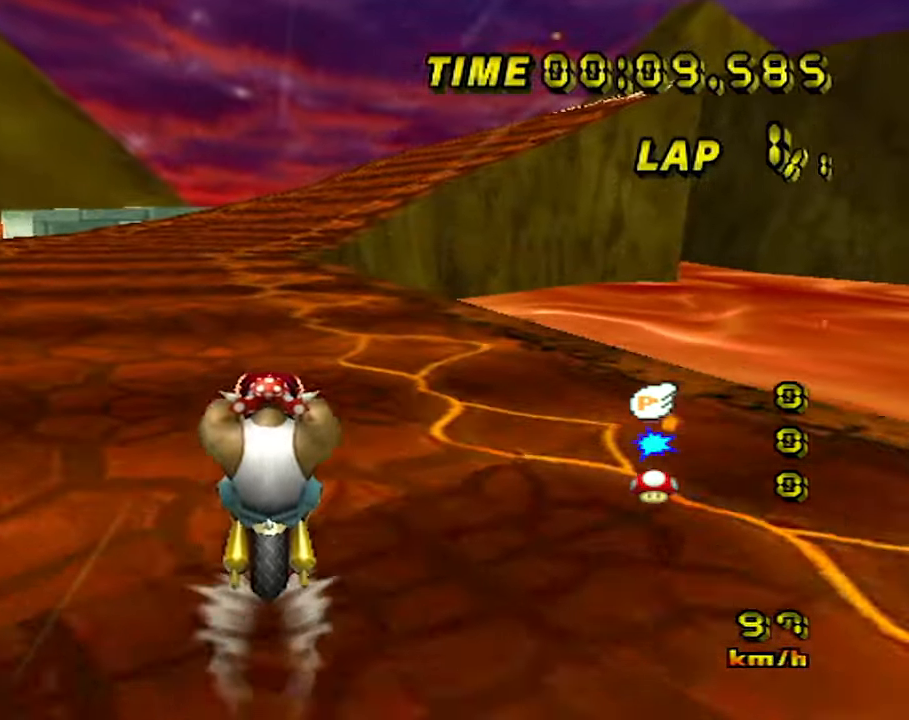
{"buttons": ["A", "R1"], "left_stick": "up-right", "events": [[217, "R1", "down"], [500, "left_stick", "up-right"]]}
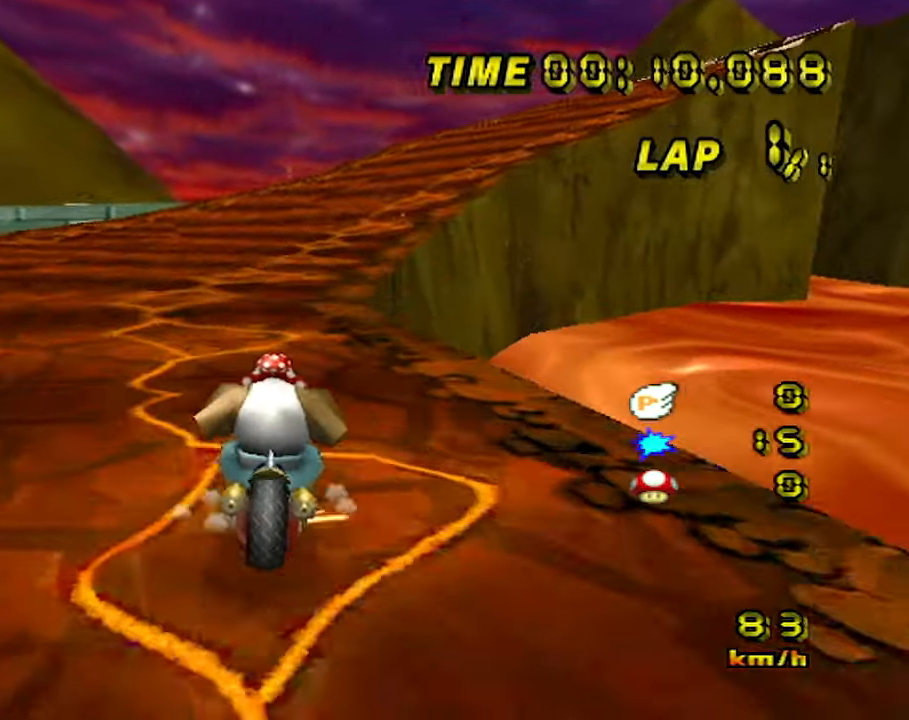
{"buttons": ["A", "R1"], "left_stick": "left", "events": [[334, "left_stick", "left"]]}